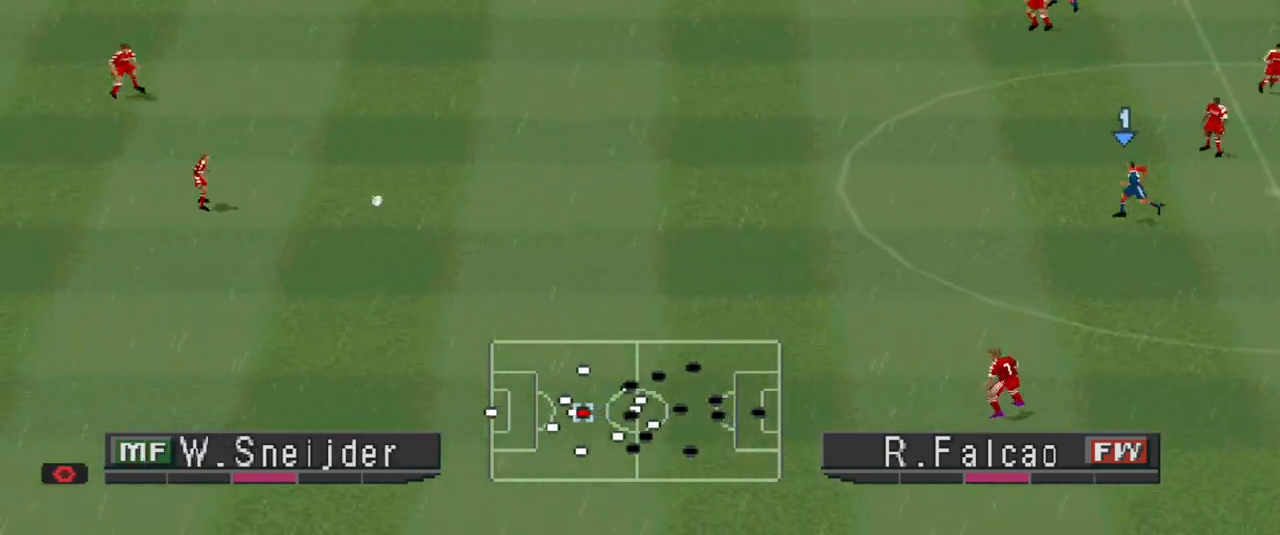
Gameplay with a controller (PlayStation layout); each line is a JSON object with the inputs held at the frame after it. "events" lists button and stick changes between this image and that frame as [ms after this image, input, new state], when the widget could be followed in between. Not read: left_stick right_stick.
{"buttons": ["CROSS", "R1"], "events": []}
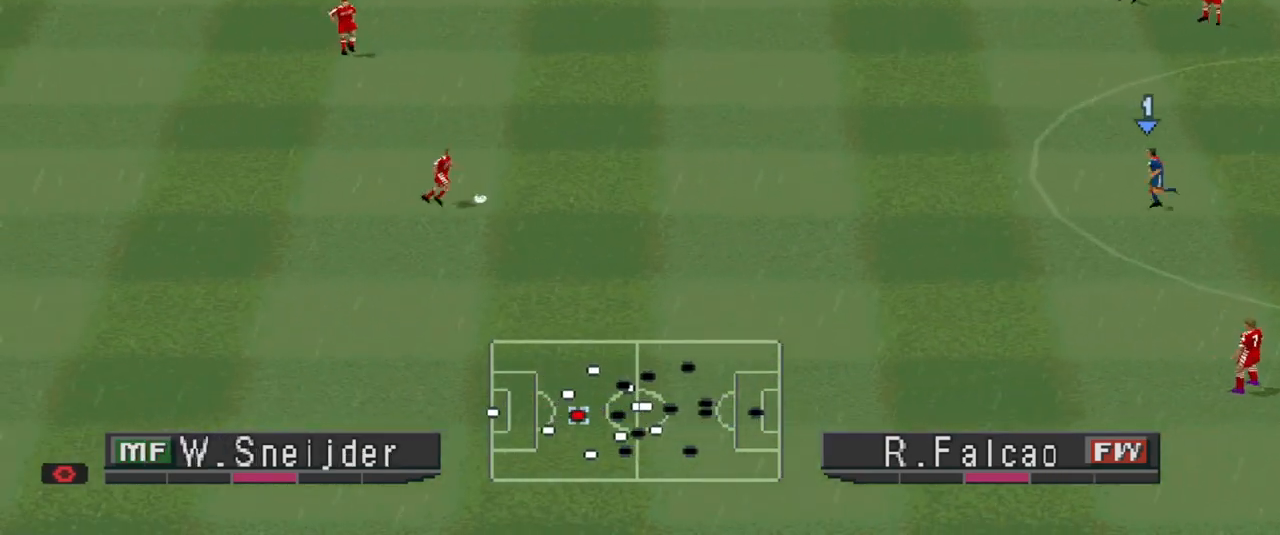
{"buttons": ["CROSS", "R1"], "events": []}
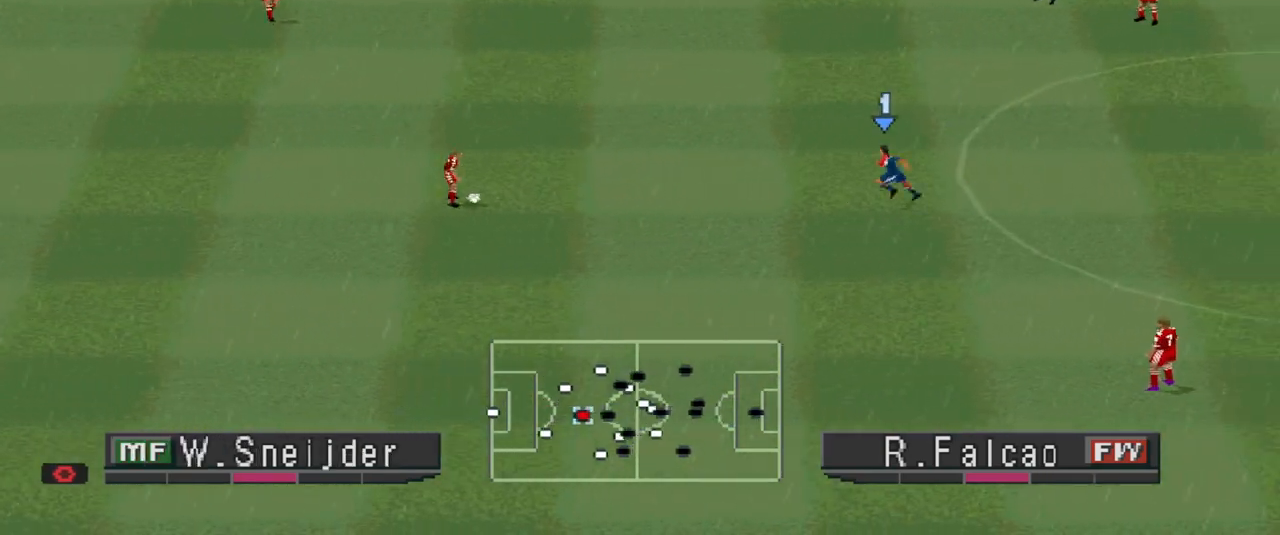
{"buttons": ["CROSS", "R1"], "events": []}
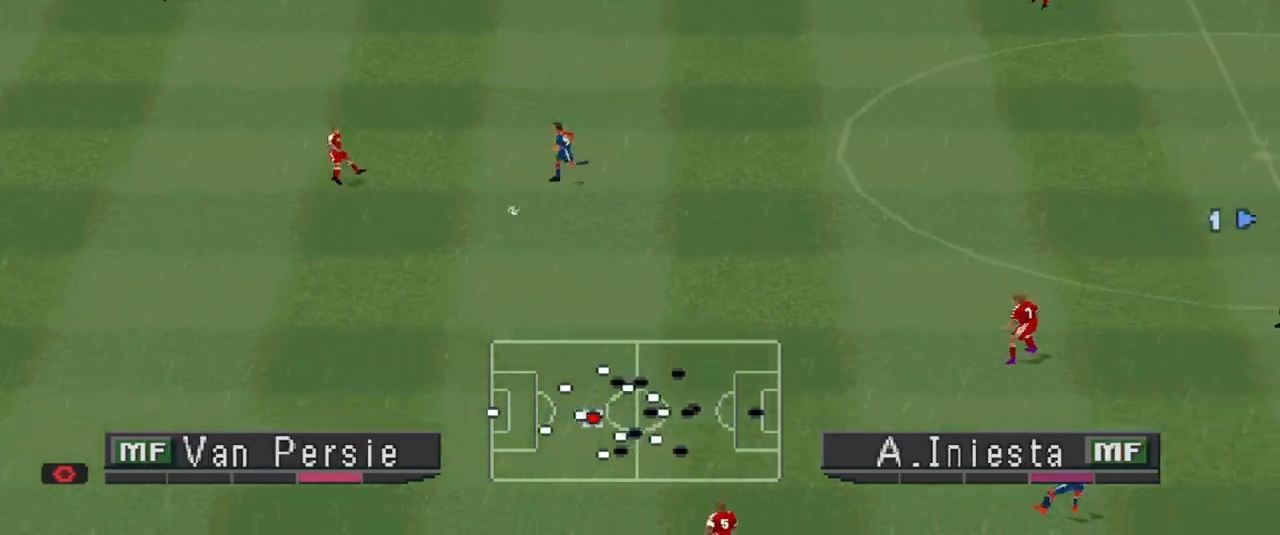
{"buttons": ["CROSS", "R1"], "events": []}
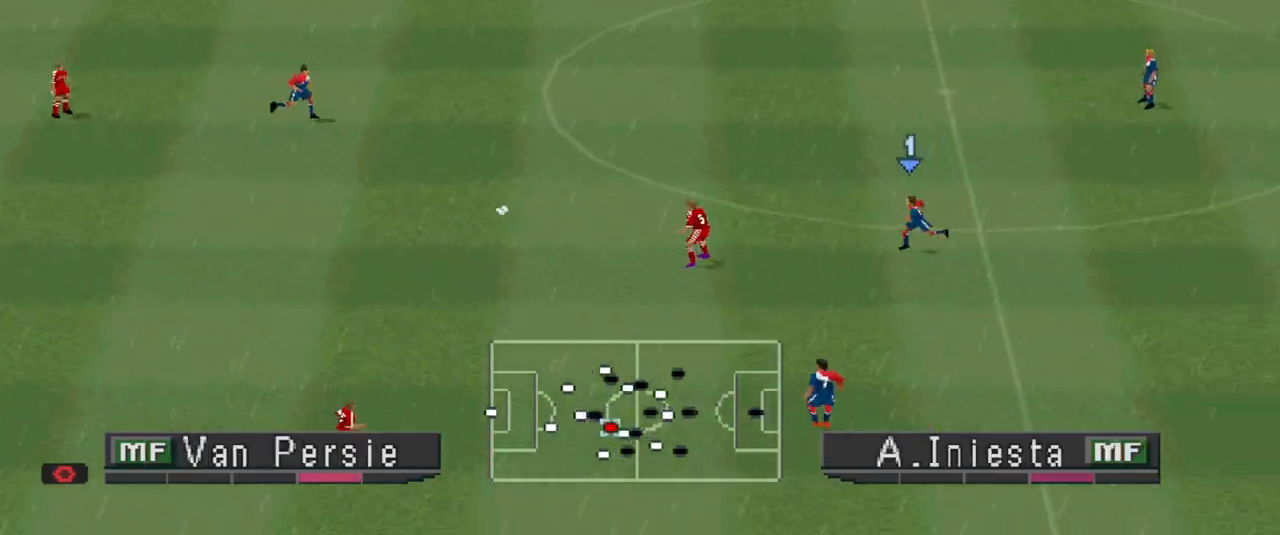
{"buttons": ["CROSS", "R1"], "events": []}
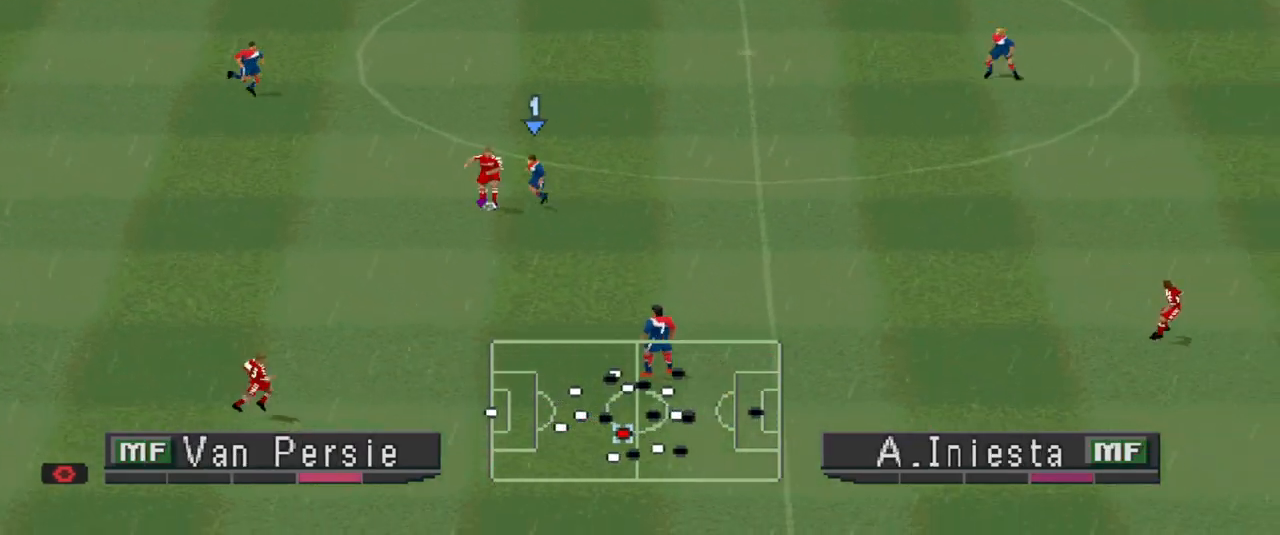
{"buttons": ["CROSS", "R1", "DPAD_LEFT"], "events": [[500, "DPAD_LEFT", "down"]]}
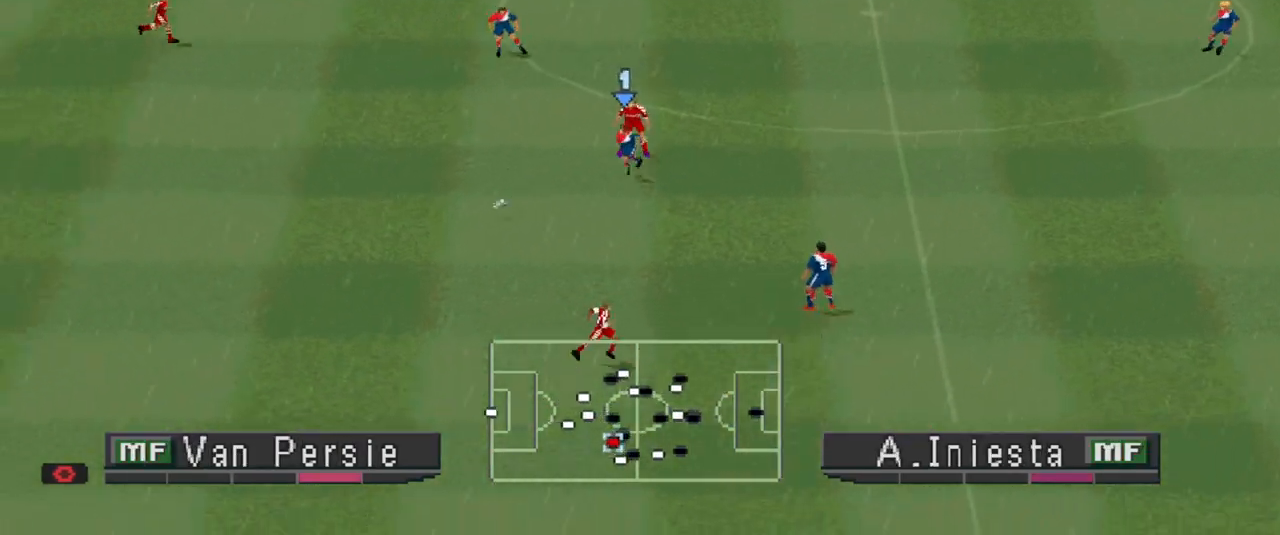
{"buttons": ["CROSS", "R1", "DPAD_DOWN", "DPAD_LEFT"], "events": [[233, "DPAD_DOWN", "down"]]}
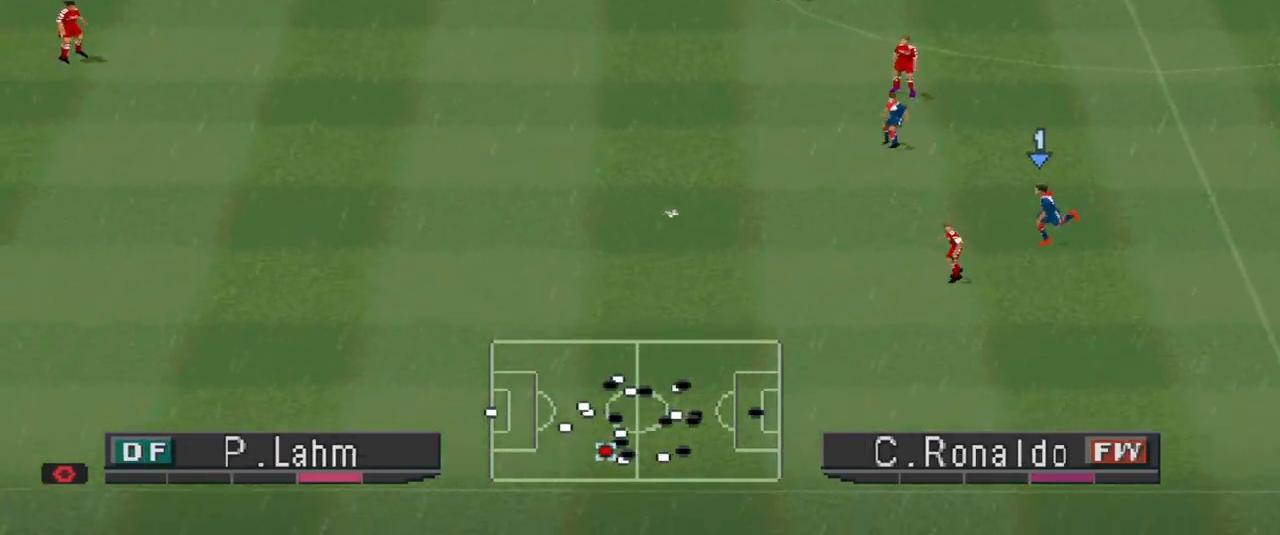
{"buttons": ["CROSS", "R1", "DPAD_DOWN", "DPAD_LEFT"], "events": [[33, "DPAD_DOWN", "up"], [33, "L1", "down"], [100, "L1", "up"], [333, "L1", "down"], [400, "DPAD_DOWN", "down"], [400, "L1", "up"]]}
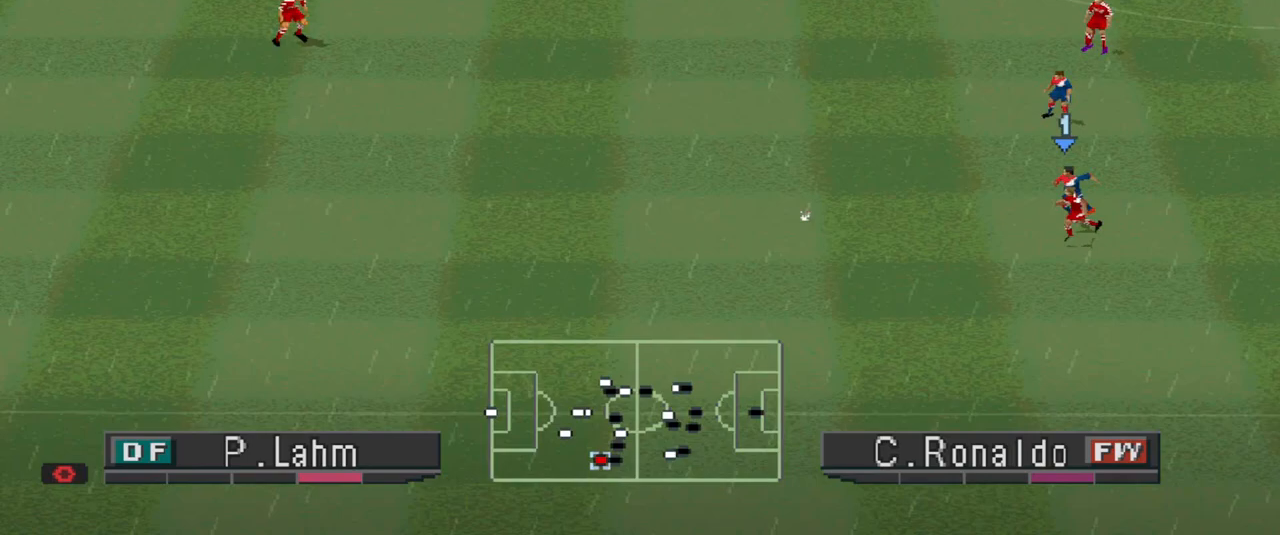
{"buttons": ["R1", "DPAD_LEFT"], "events": [[367, "CROSS", "up"], [367, "DPAD_DOWN", "up"]]}
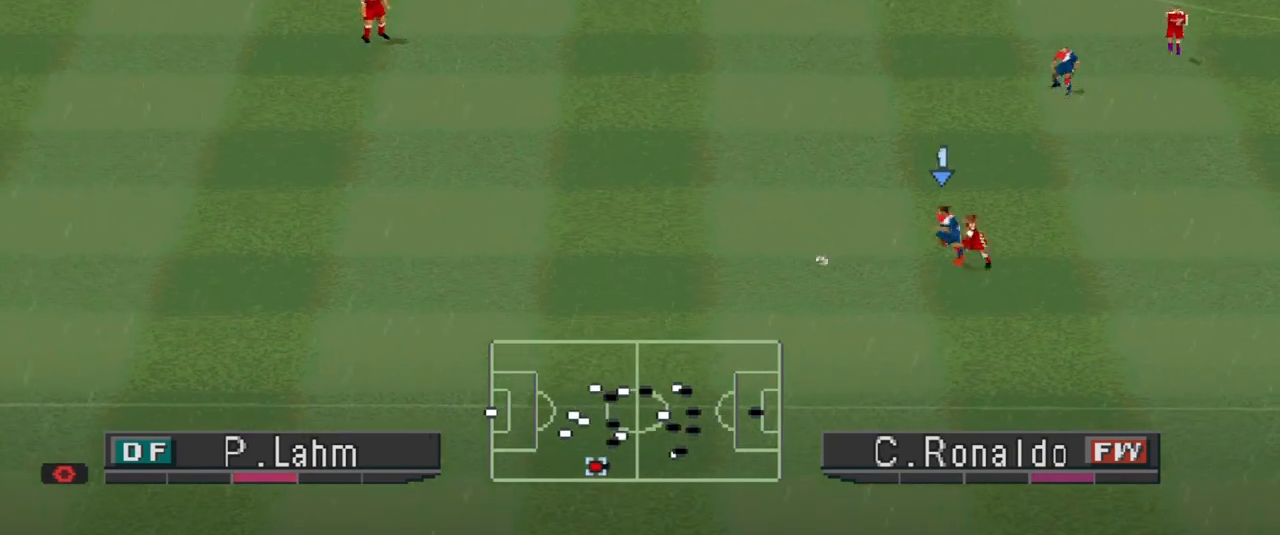
{"buttons": ["R1", "DPAD_LEFT"], "events": []}
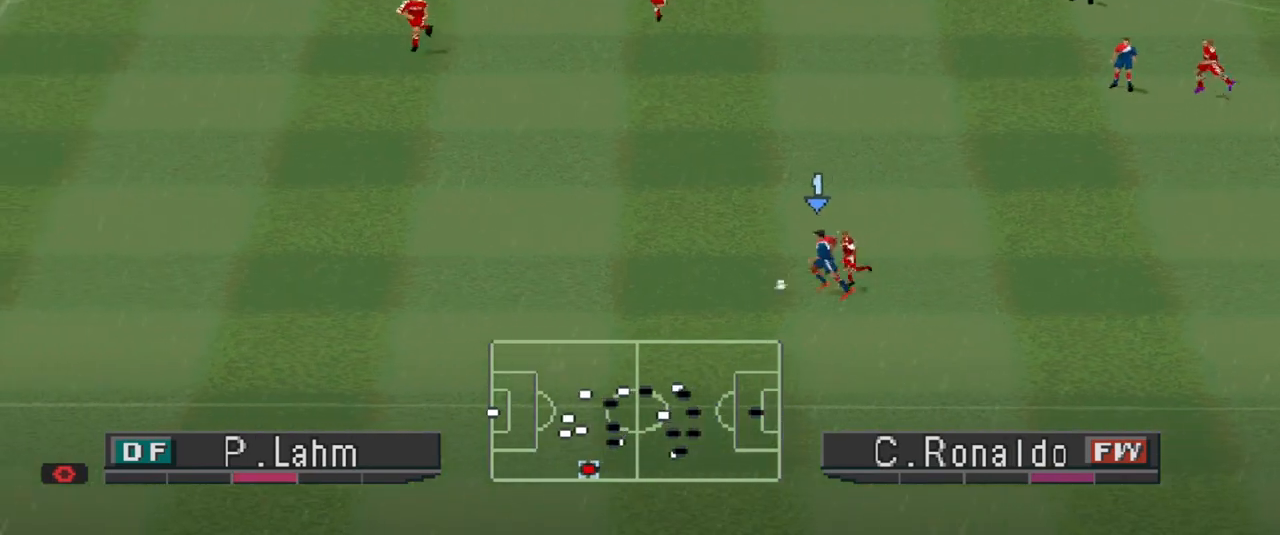
{"buttons": ["R1", "DPAD_LEFT"], "events": []}
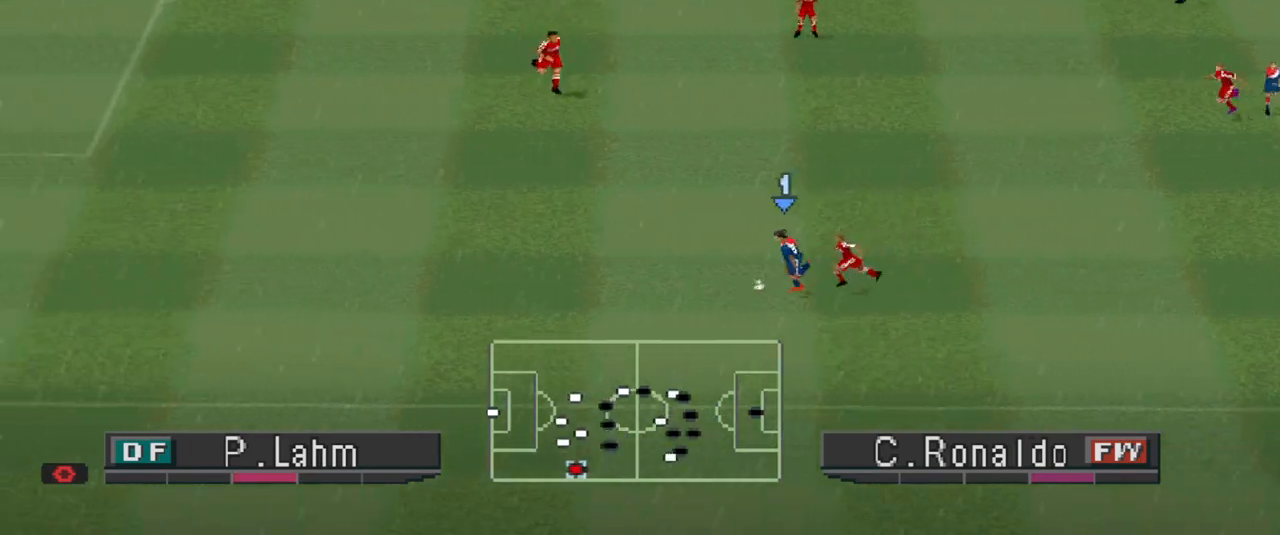
{"buttons": ["R1", "DPAD_LEFT"], "events": []}
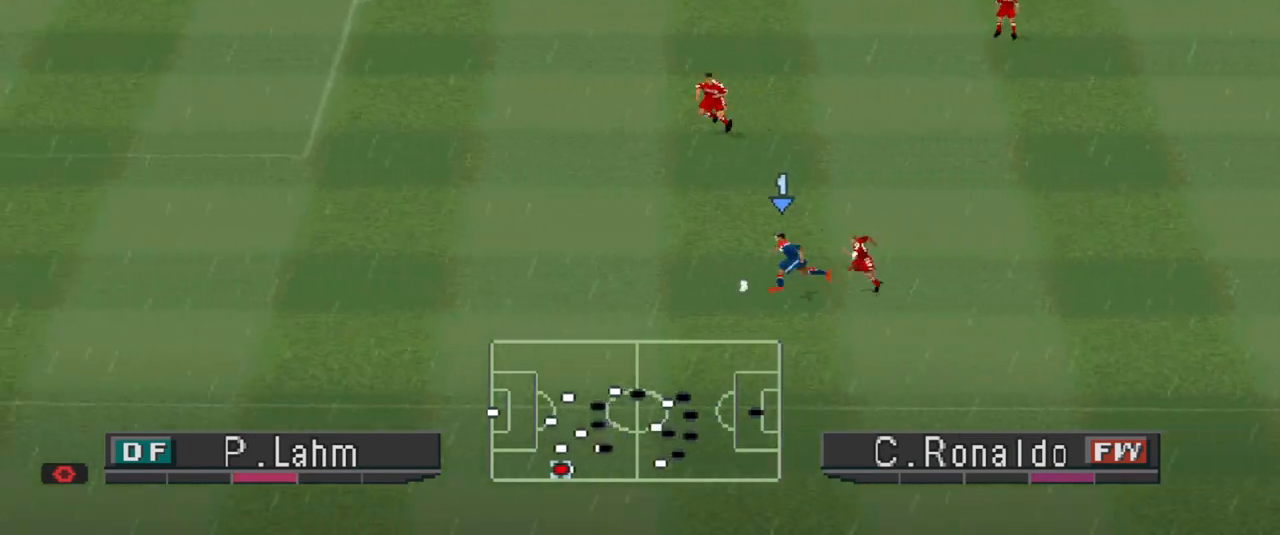
{"buttons": ["R1", "DPAD_LEFT"], "events": []}
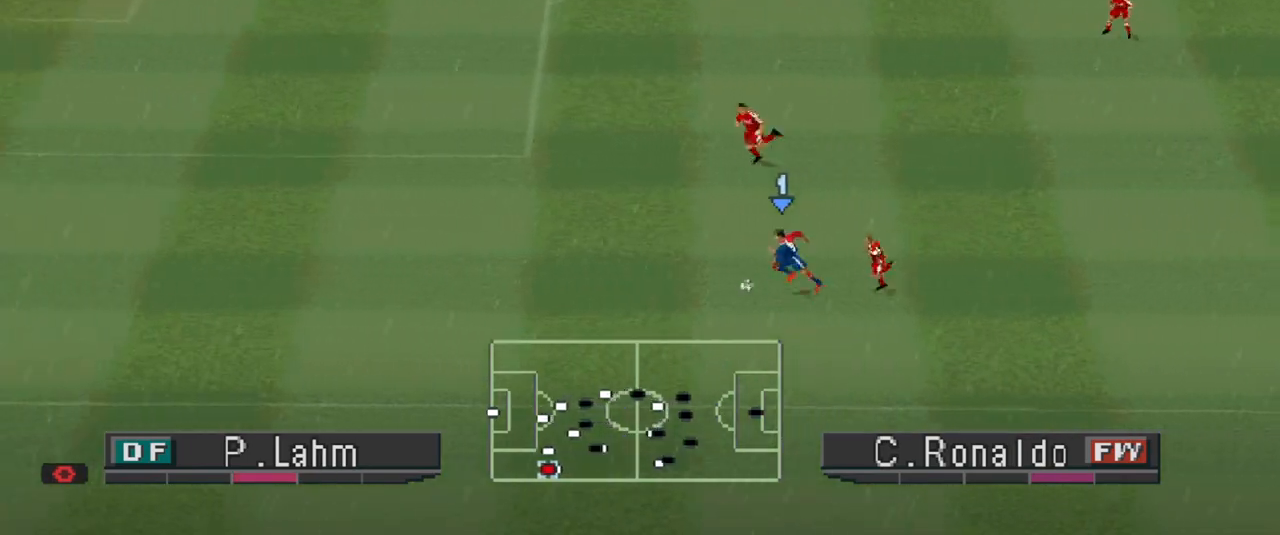
{"buttons": ["R1", "DPAD_LEFT"], "events": []}
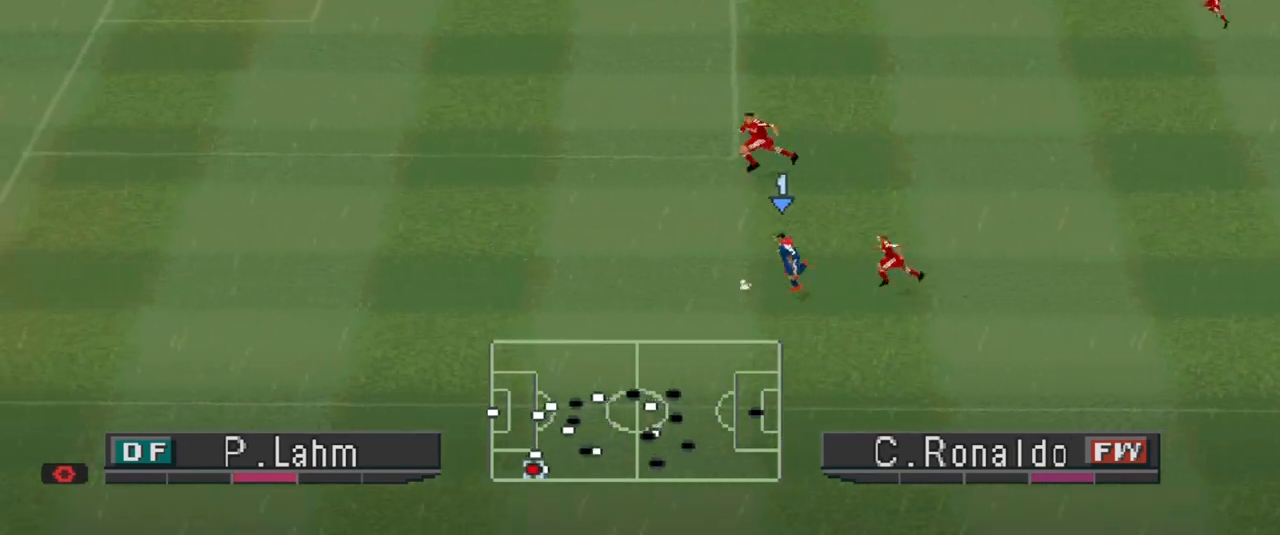
{"buttons": [], "events": [[100, "DPAD_LEFT", "up"], [100, "R1", "up"]]}
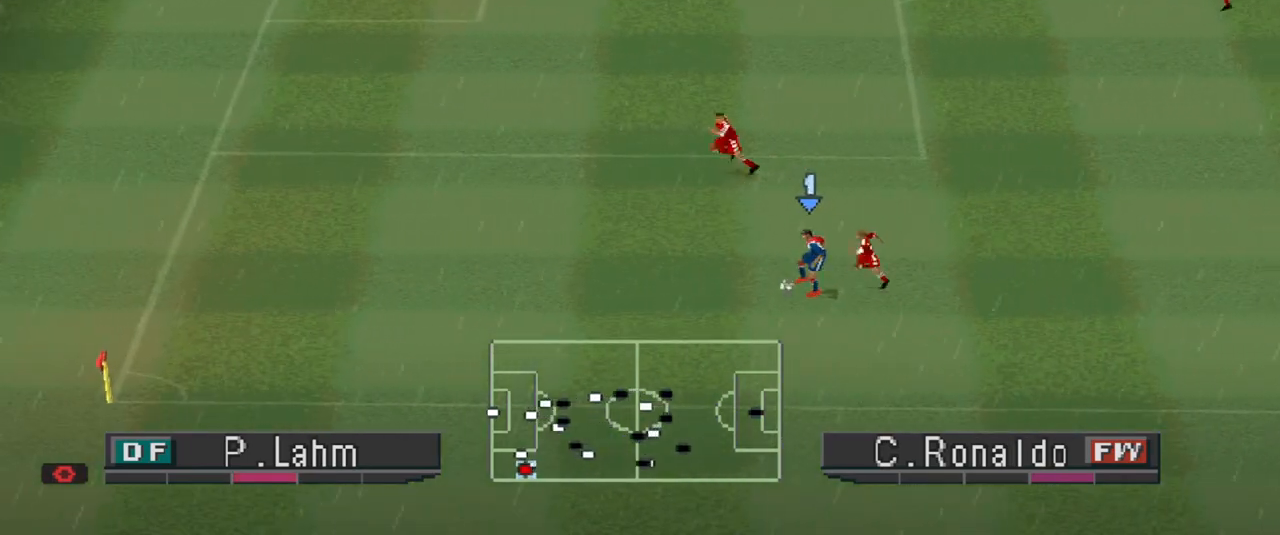
{"buttons": ["DPAD_UP"], "events": [[133, "DPAD_UP", "down"]]}
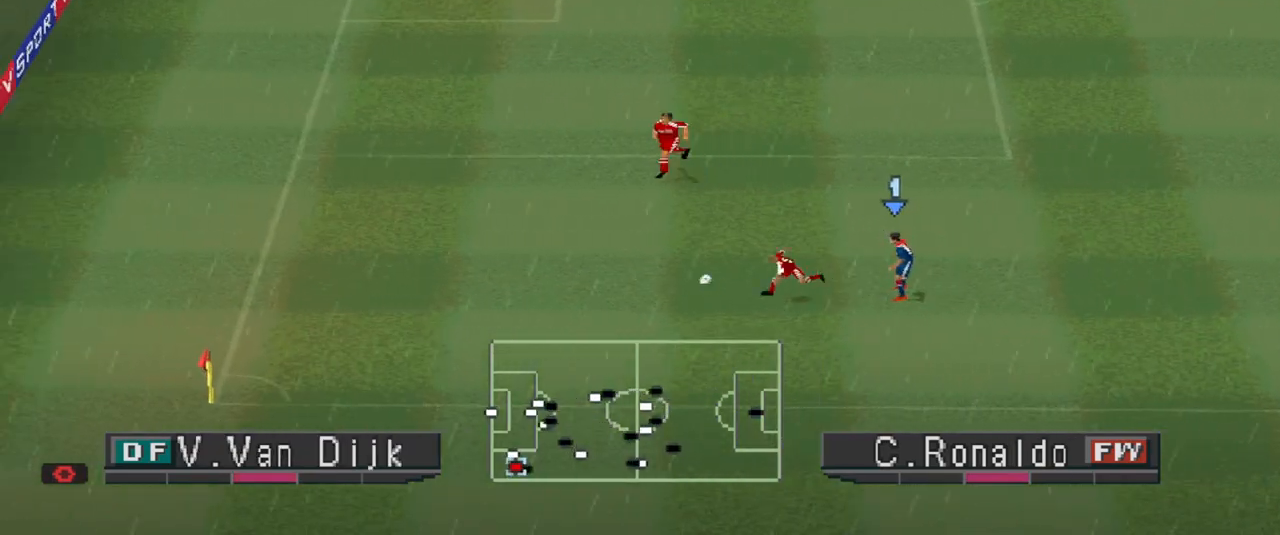
{"buttons": ["CROSS", "R1"], "events": [[100, "DPAD_UP", "up"], [200, "DPAD_LEFT", "down"], [267, "CROSS", "down"], [267, "R1", "down"], [333, "DPAD_UP", "down"], [400, "DPAD_LEFT", "up"], [467, "DPAD_UP", "up"]]}
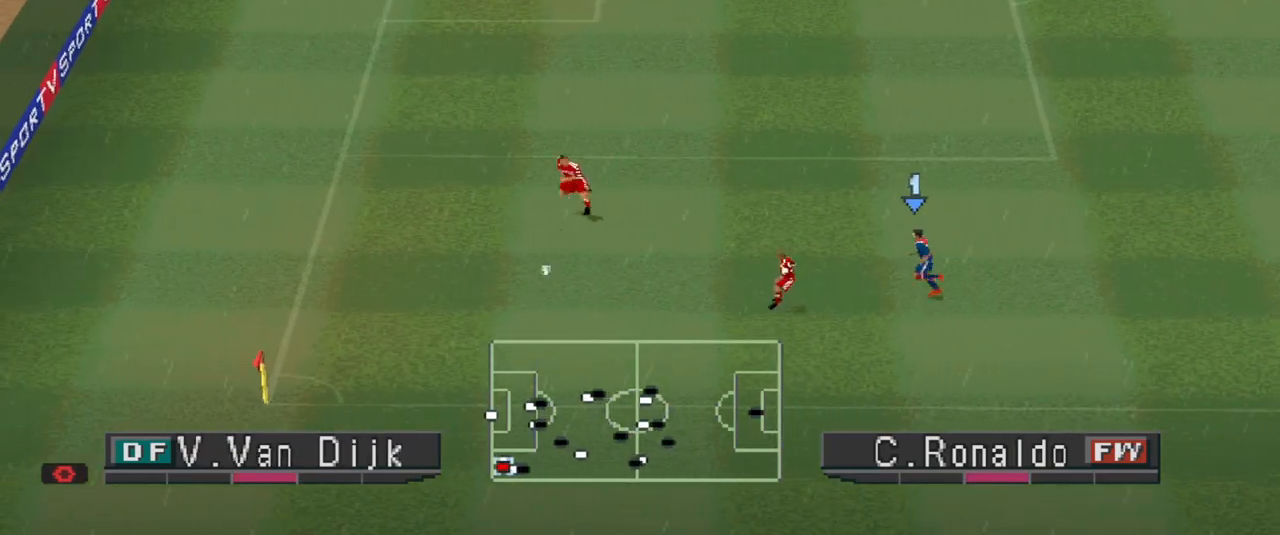
{"buttons": ["CROSS", "R1"], "events": []}
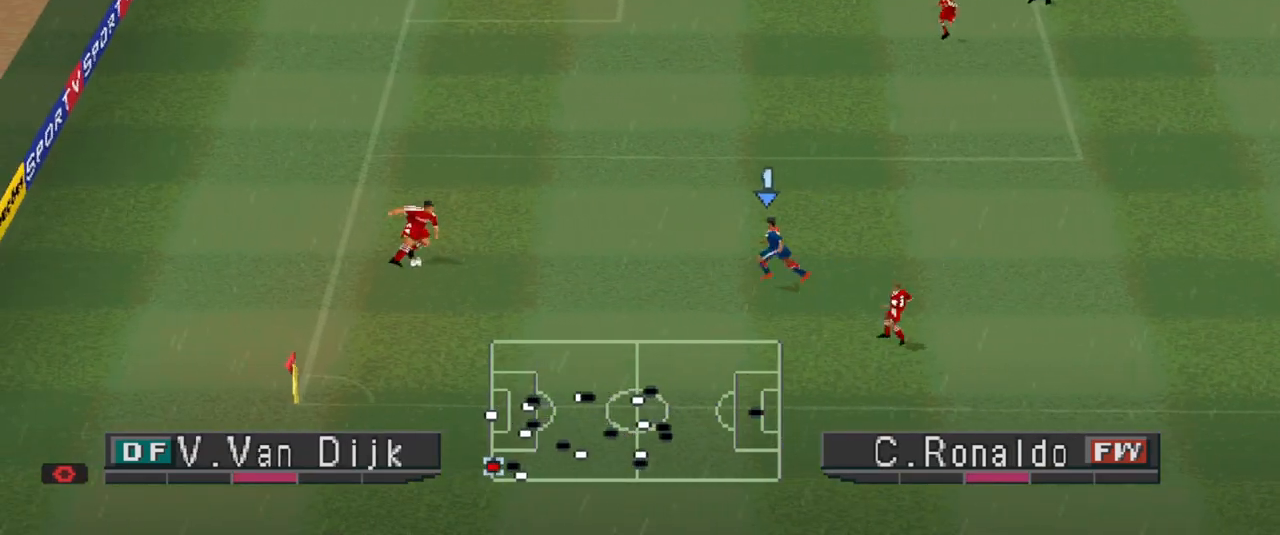
{"buttons": ["CROSS", "R1"], "events": []}
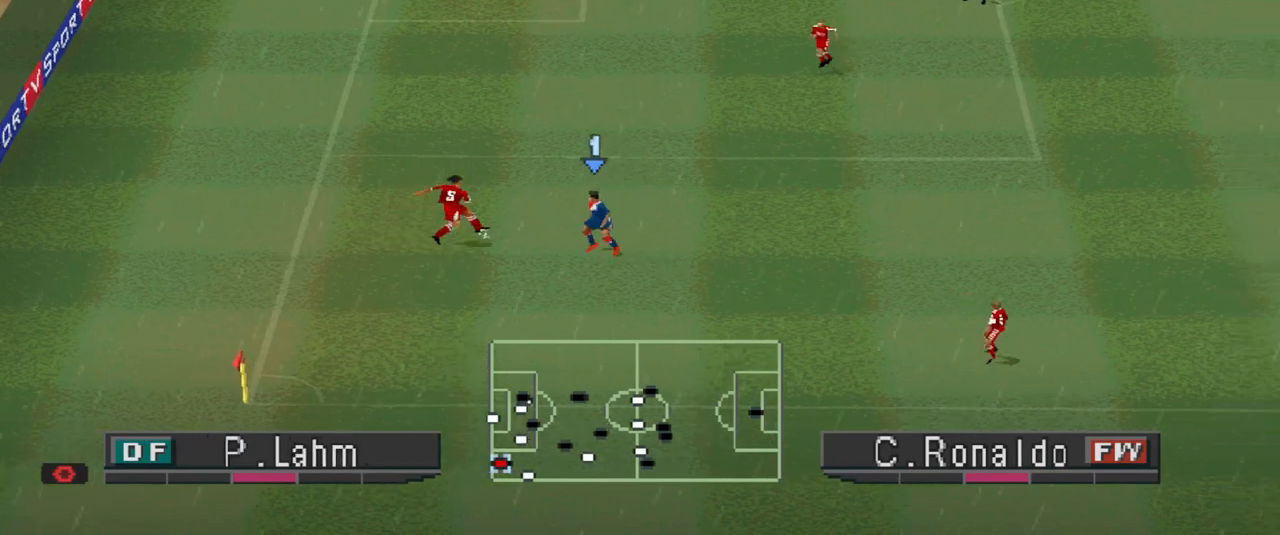
{"buttons": ["CROSS", "R1"], "events": []}
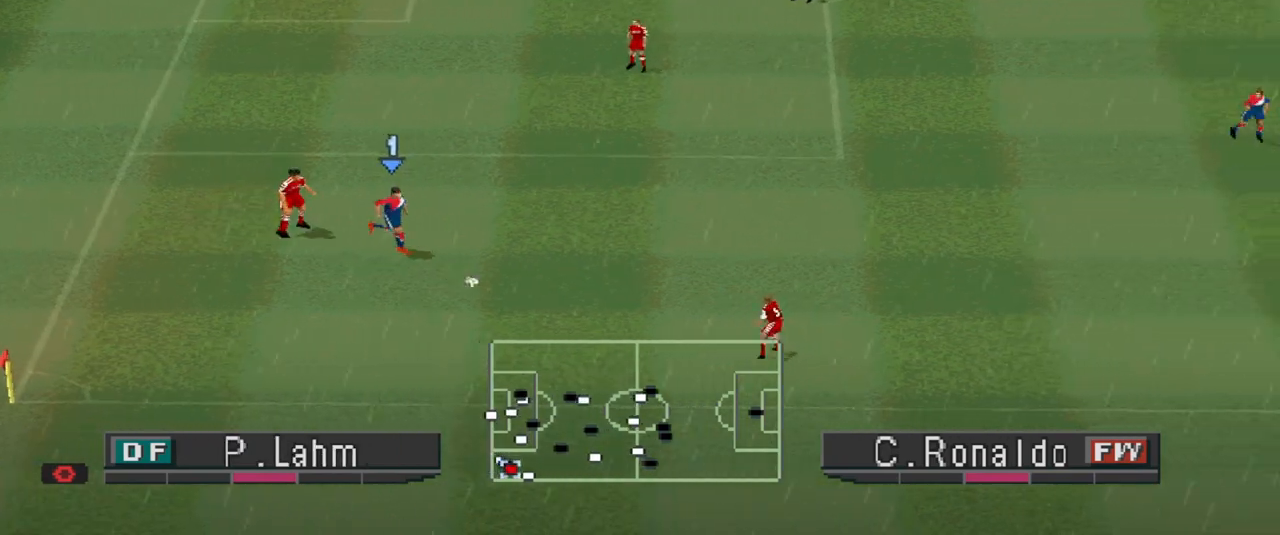
{"buttons": ["CROSS", "R1"], "events": []}
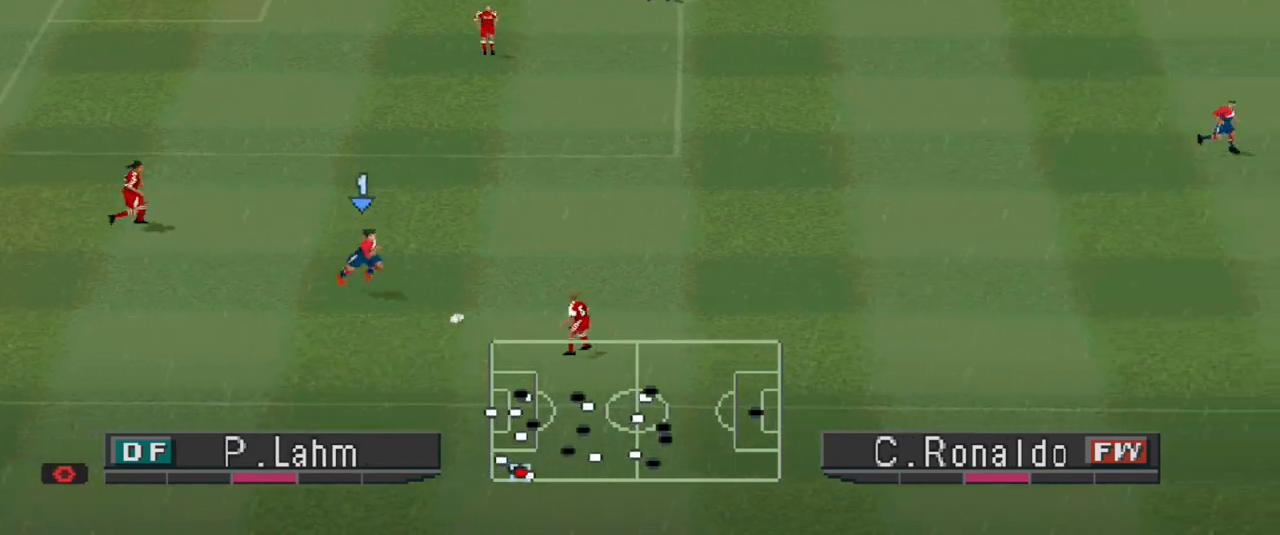
{"buttons": ["CROSS", "R1"], "events": []}
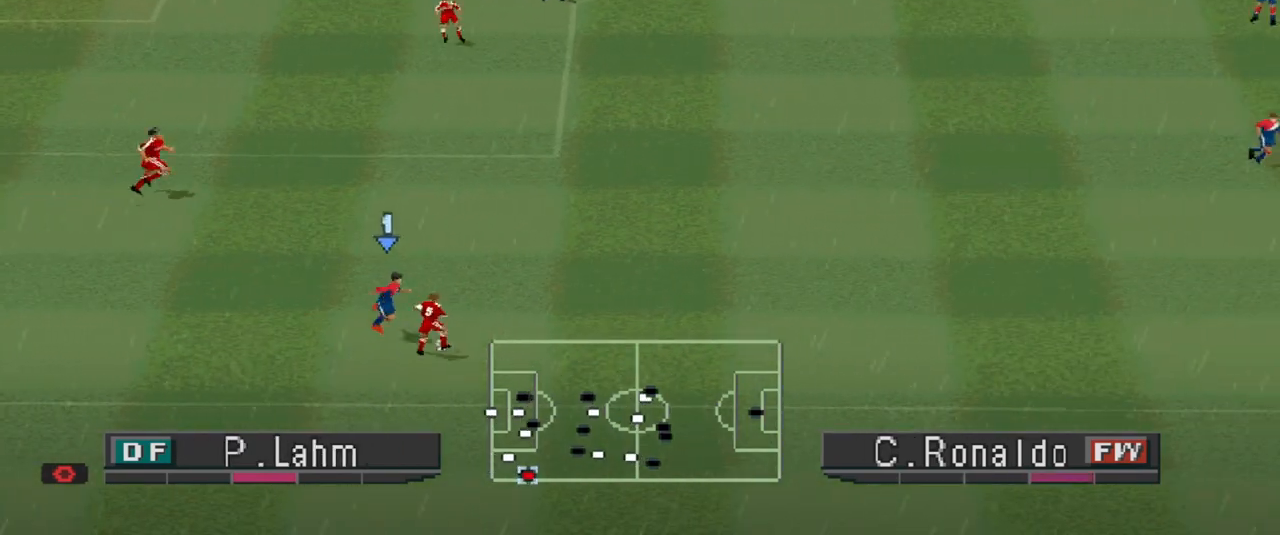
{"buttons": ["CROSS", "R1", "DPAD_RIGHT"], "events": [[467, "DPAD_RIGHT", "down"]]}
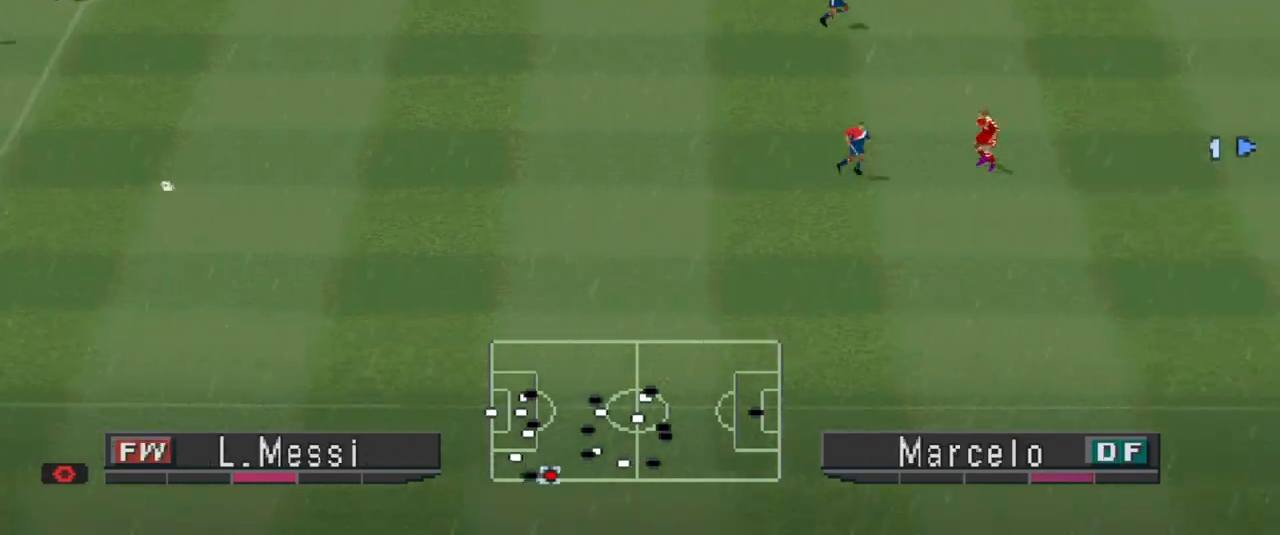
{"buttons": [], "events": [[33, "CROSS", "up"], [200, "DPAD_RIGHT", "up"], [400, "R1", "up"]]}
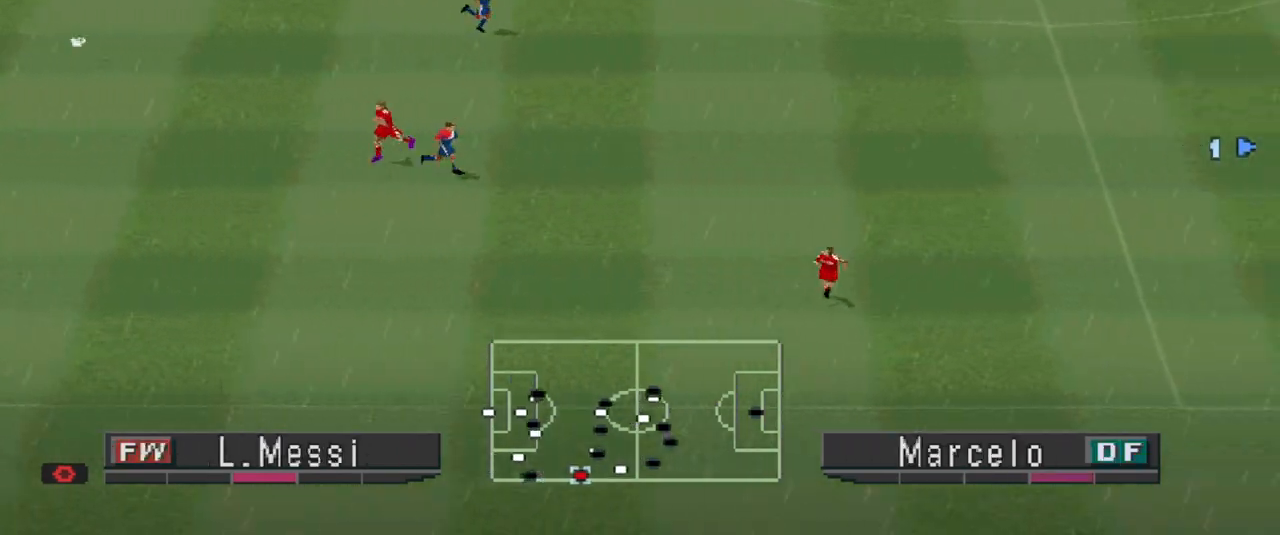
{"buttons": [], "events": []}
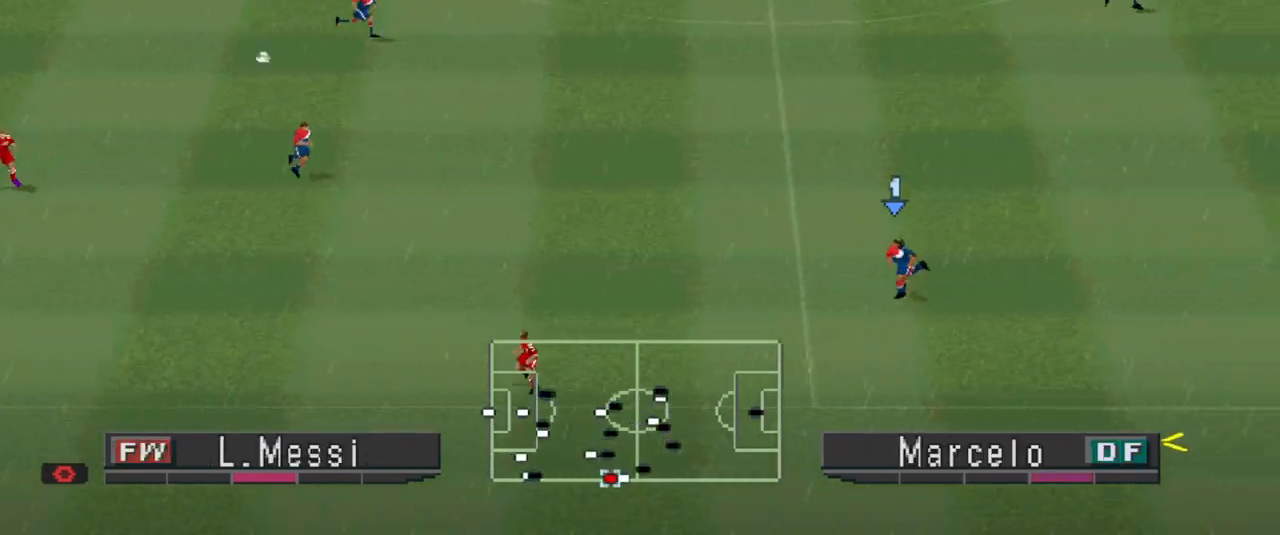
{"buttons": ["CROSS", "DPAD_LEFT"], "events": [[67, "CROSS", "down"], [67, "DPAD_UP", "down"], [200, "CROSS", "up"], [200, "DPAD_LEFT", "down"], [233, "CROSS", "down"], [333, "DPAD_UP", "up"], [400, "CROSS", "up"], [467, "CROSS", "down"]]}
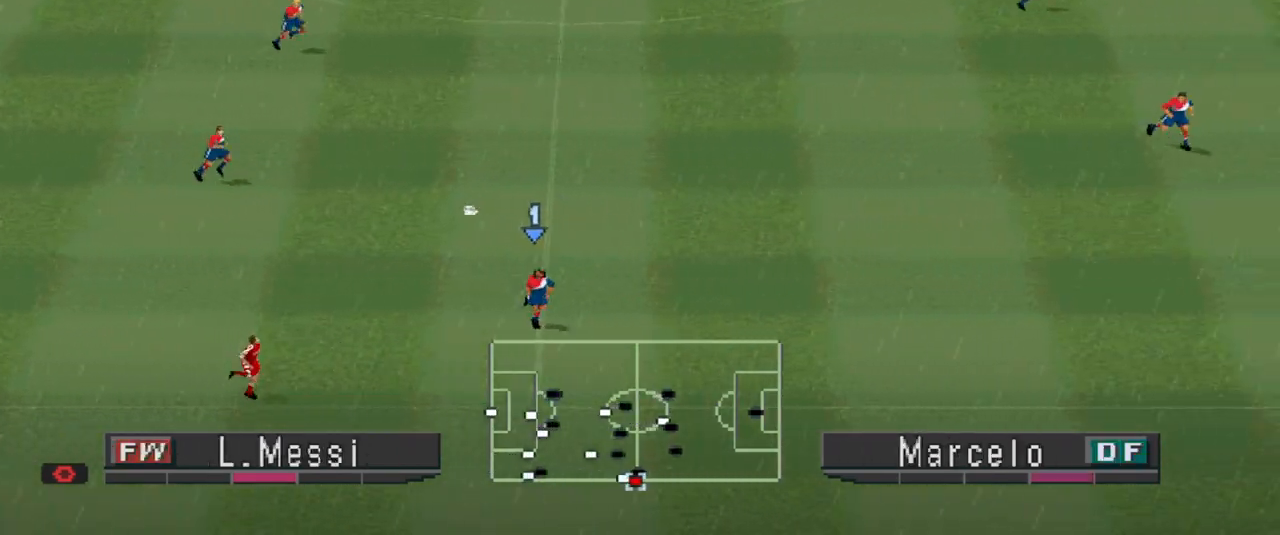
{"buttons": [], "events": [[33, "CROSS", "up"], [33, "DPAD_LEFT", "up"]]}
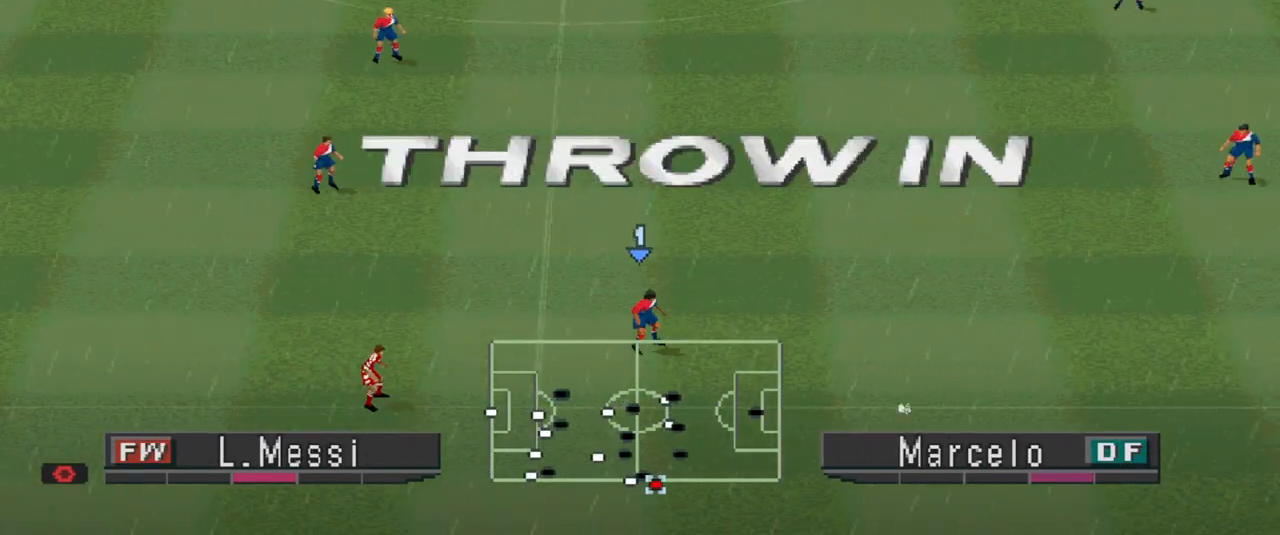
{"buttons": [], "events": []}
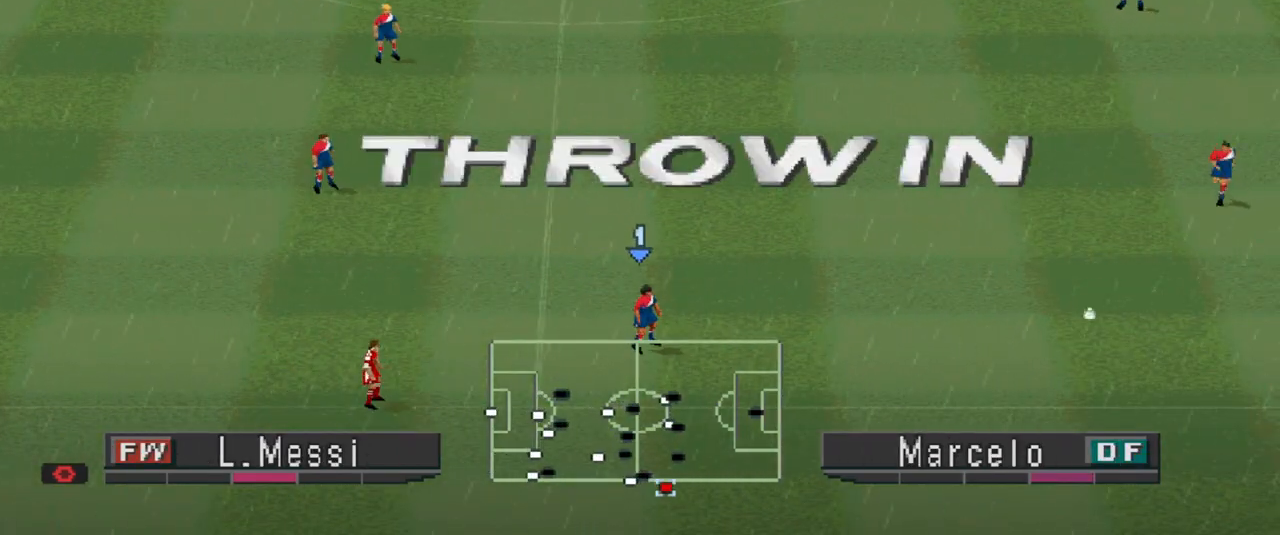
{"buttons": [], "events": []}
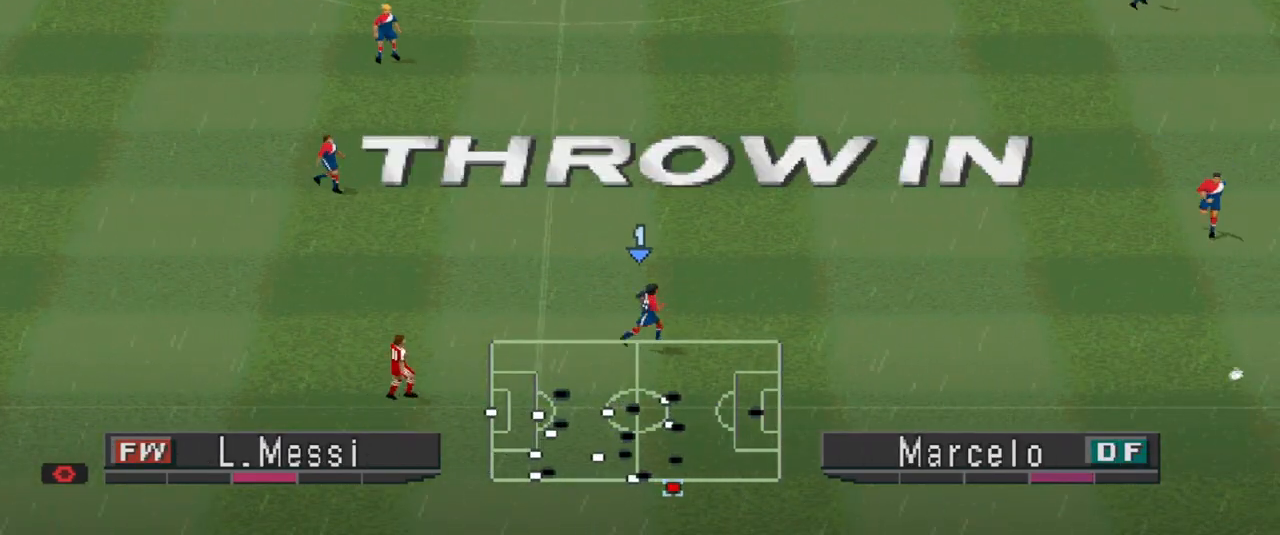
{"buttons": [], "events": []}
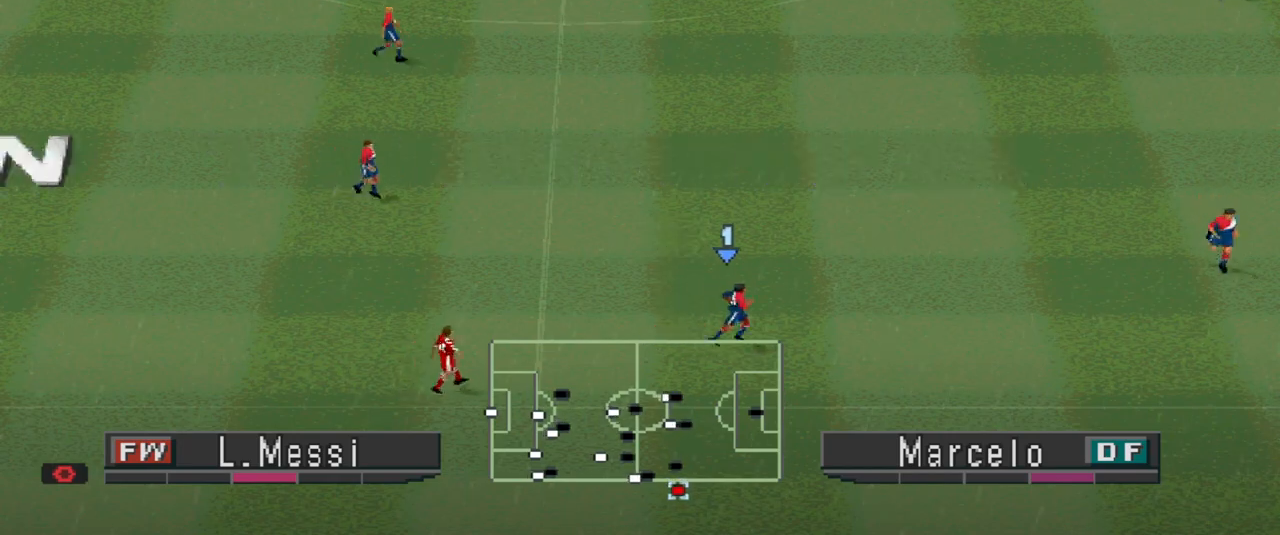
{"buttons": [], "events": []}